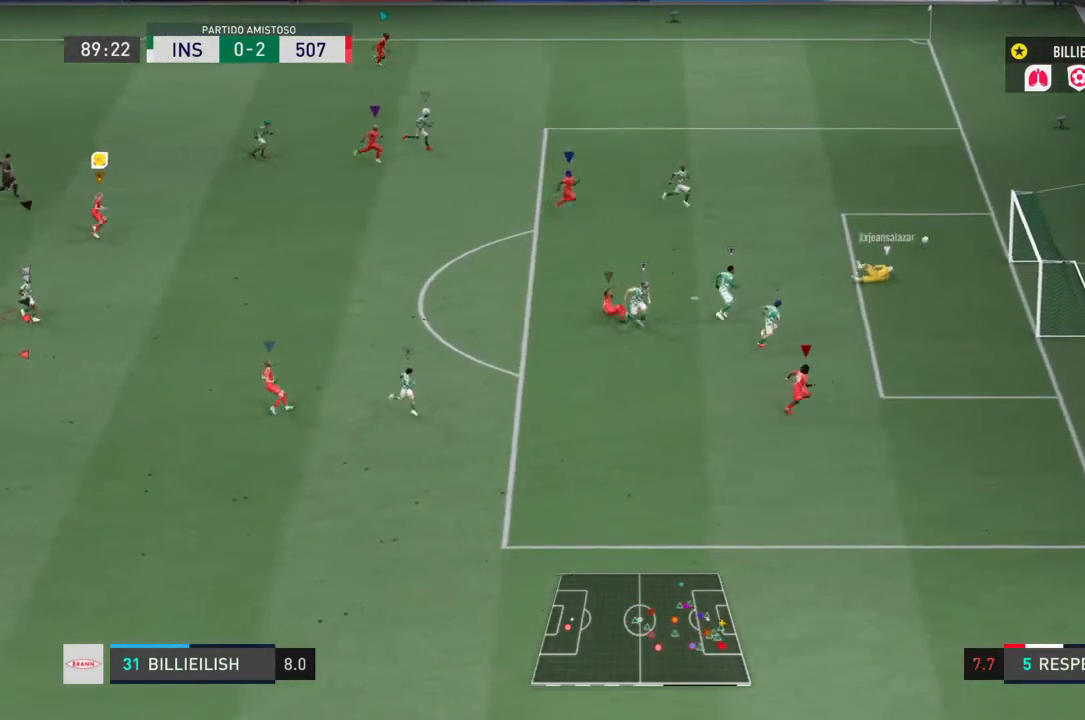
Gameplay with a controller (PlayStation layout); each line is a JSON object with the inputs held at the frame after it. "events" lists button and stick changes between this image and that frame as [ms after this image, input, new state], when the widget could be followed in between. Not read: L3 R3.
{"buttons": ["L2"], "left_stick": "center", "right_stick": "center", "events": [[401, "left_stick", "up-right"], [501, "L2", "down"], [501, "left_stick", "center"]]}
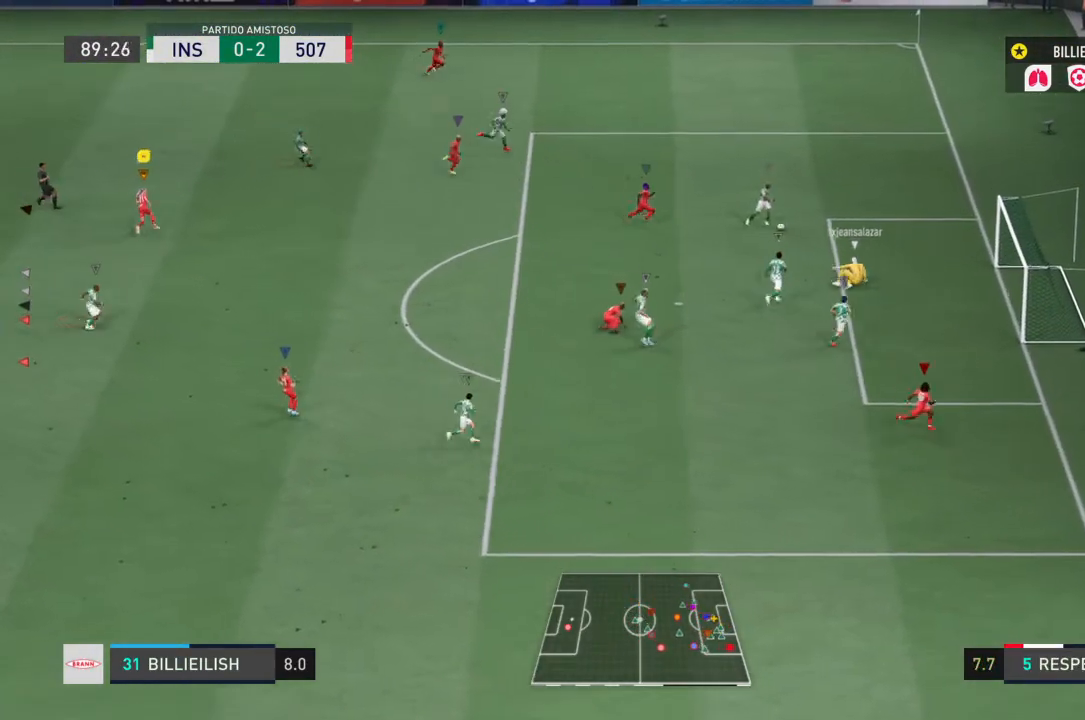
{"buttons": ["L2"], "left_stick": "down", "right_stick": "center", "events": [[67, "R2", "down"], [267, "left_stick", "down-left"], [334, "R2", "up"], [467, "left_stick", "down"]]}
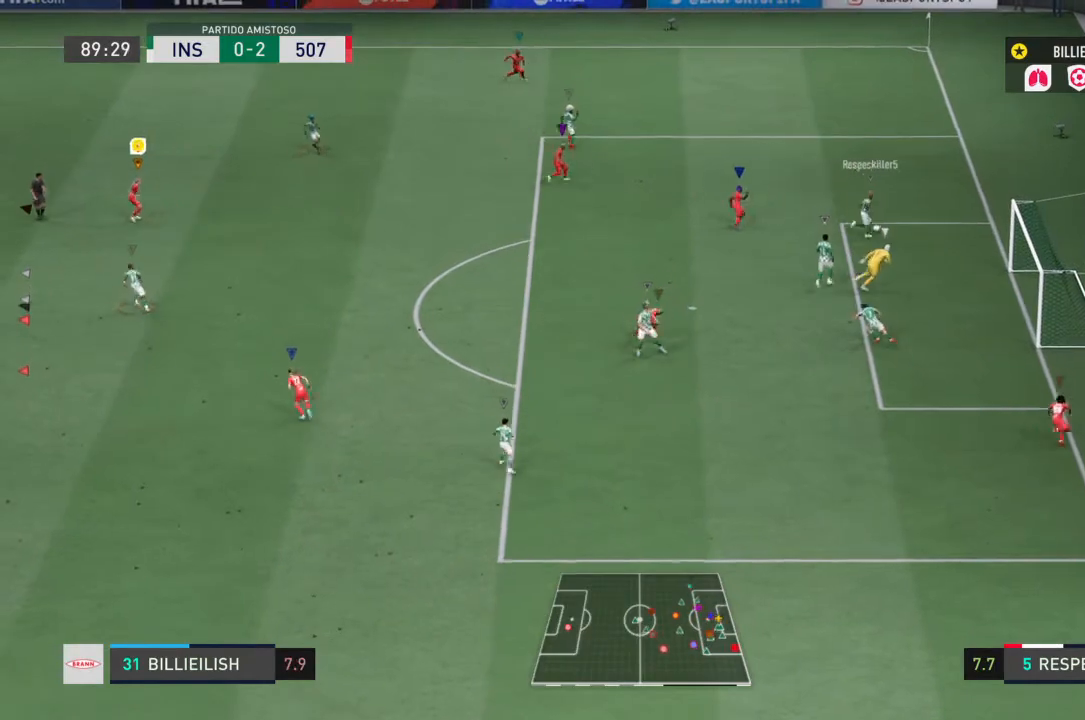
{"buttons": ["L2", "R2"], "left_stick": "up-right", "right_stick": "center", "events": [[34, "R2", "down"], [234, "R2", "up"], [234, "left_stick", "center"], [434, "left_stick", "up-right"], [501, "R2", "down"]]}
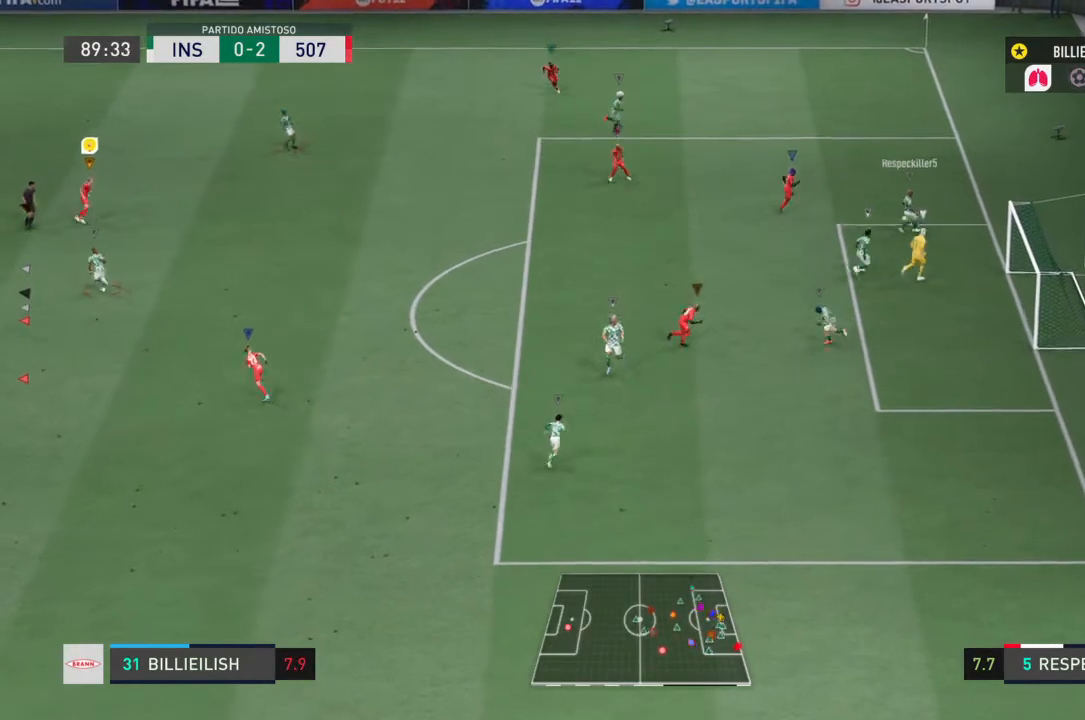
{"buttons": ["L2", "R2"], "left_stick": "up-right", "right_stick": "center", "events": [[300, "R2", "up"], [467, "R2", "down"]]}
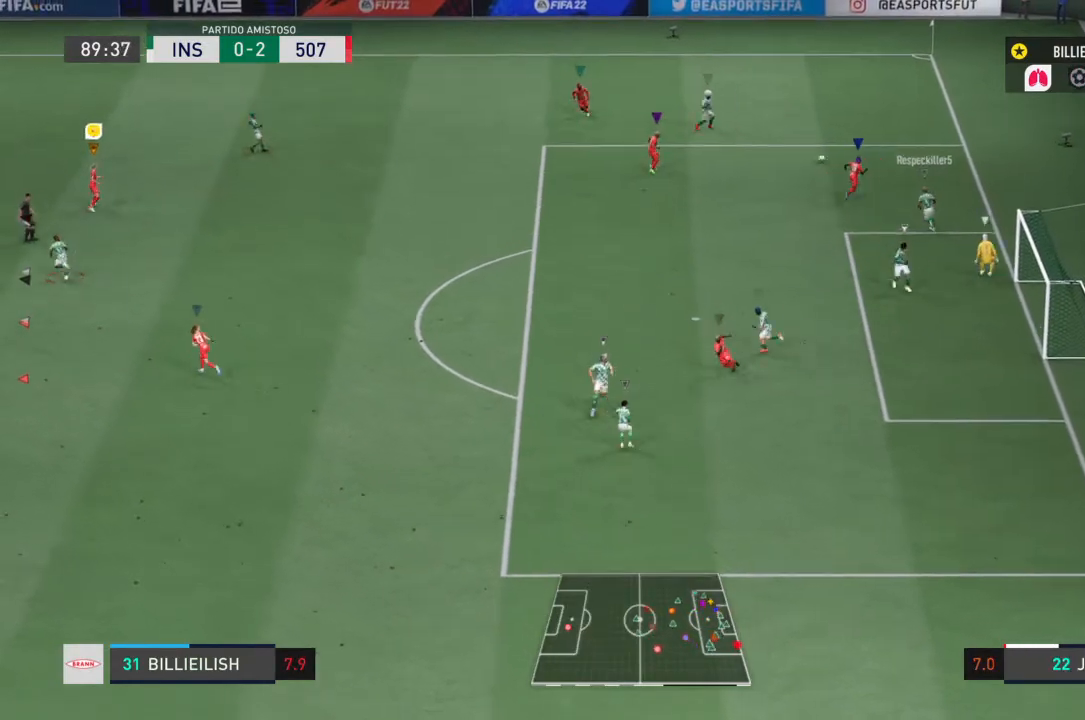
{"buttons": ["L2"], "left_stick": "up-right", "right_stick": "center", "events": [[501, "R2", "up"]]}
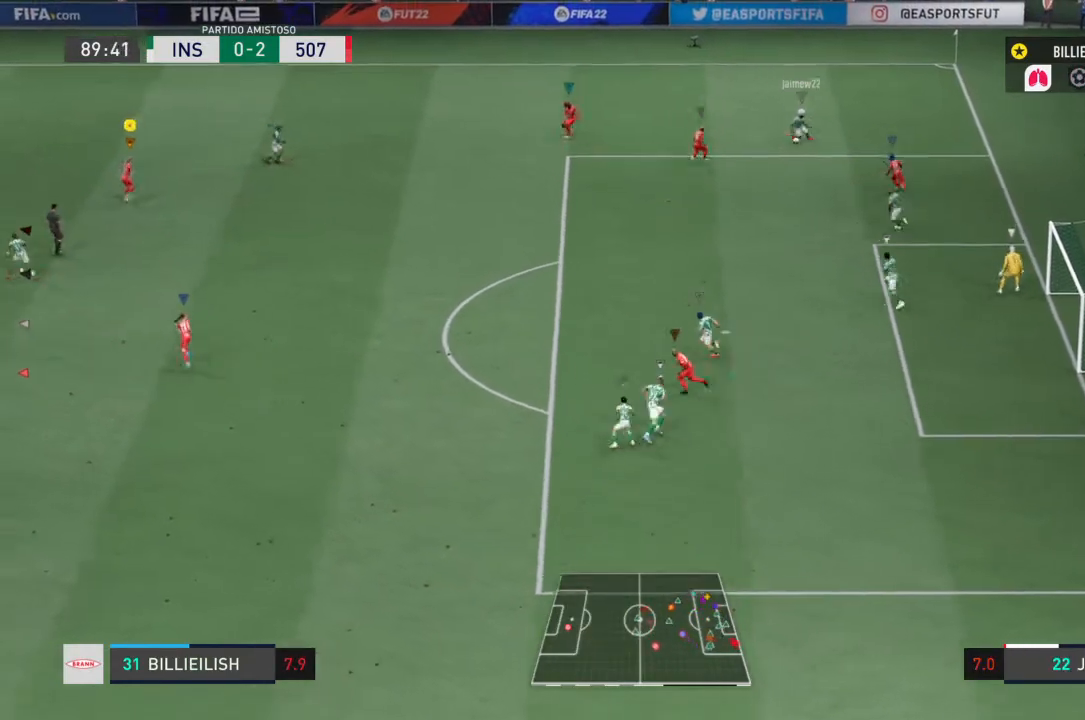
{"buttons": ["L2"], "left_stick": "right", "right_stick": "center", "events": [[67, "R2", "down"], [67, "left_stick", "right"], [167, "L2", "up"], [200, "left_stick", "up-right"], [300, "L2", "down"], [300, "left_stick", "right"], [334, "R2", "up"]]}
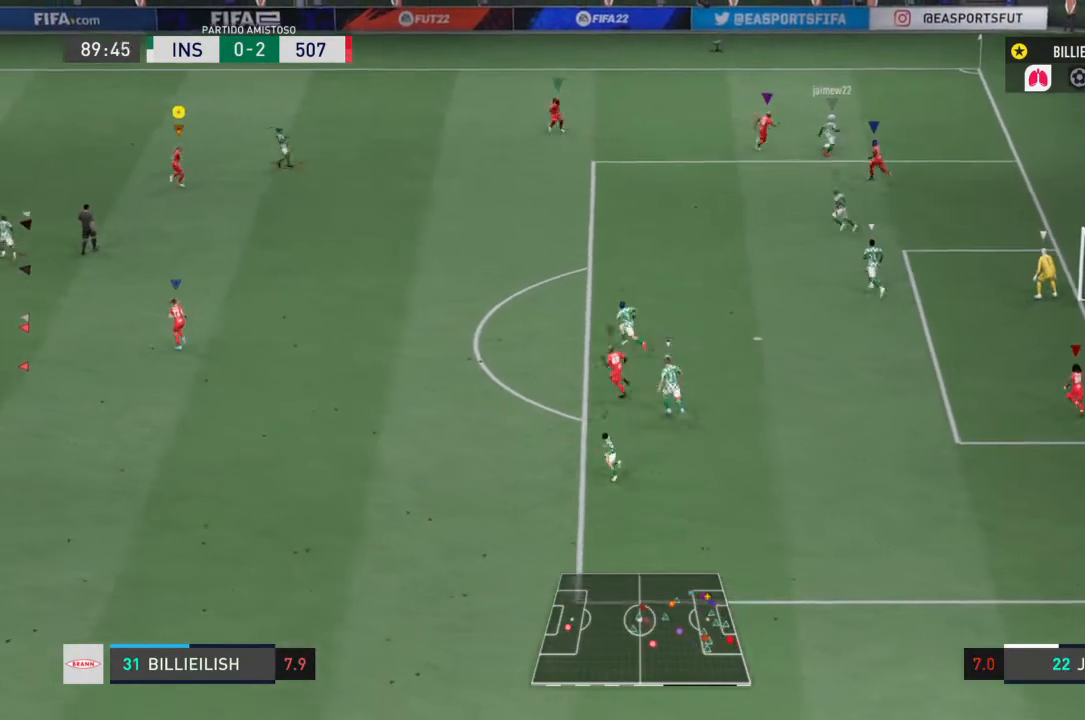
{"buttons": ["L2", "R2"], "left_stick": "center", "right_stick": "center", "events": [[67, "R2", "down"], [234, "R2", "up"], [401, "R2", "down"], [501, "left_stick", "center"]]}
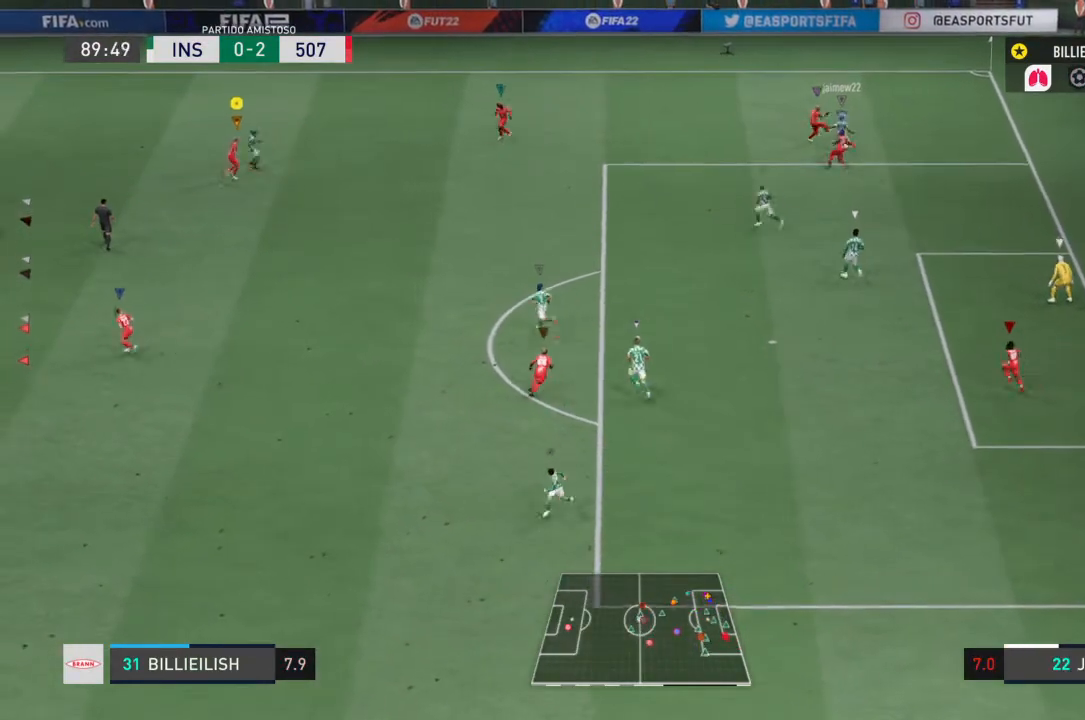
{"buttons": ["L2", "R2"], "left_stick": "center", "right_stick": "center", "events": []}
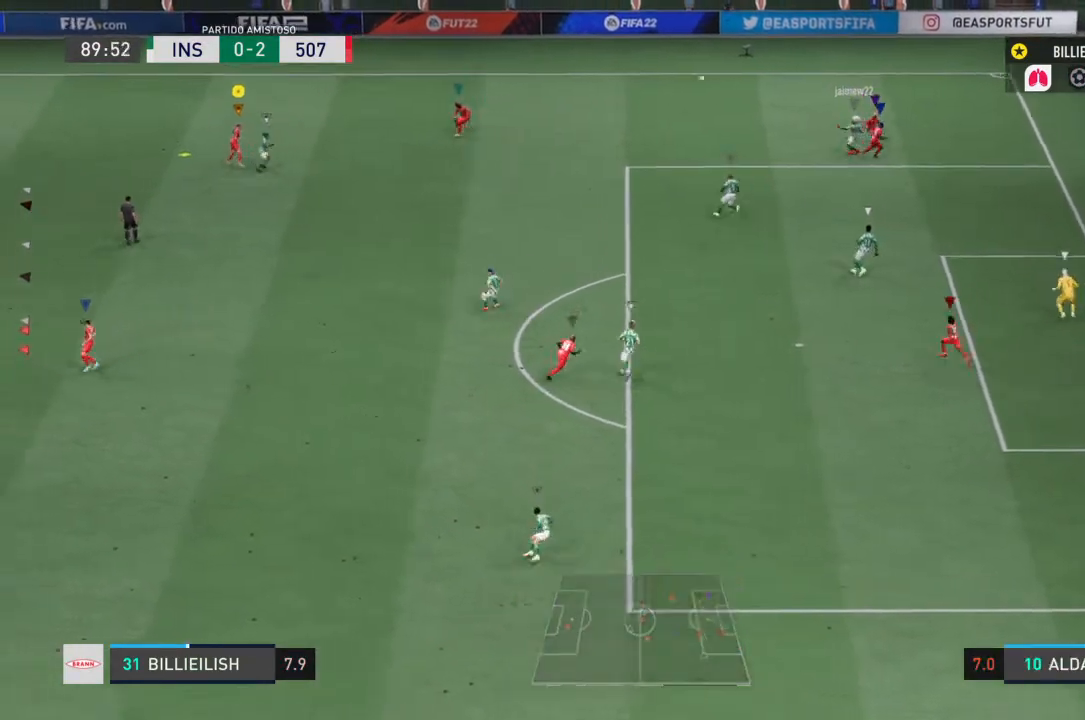
{"buttons": ["R2"], "left_stick": "right", "right_stick": "center", "events": [[434, "L2", "up"], [434, "left_stick", "right"]]}
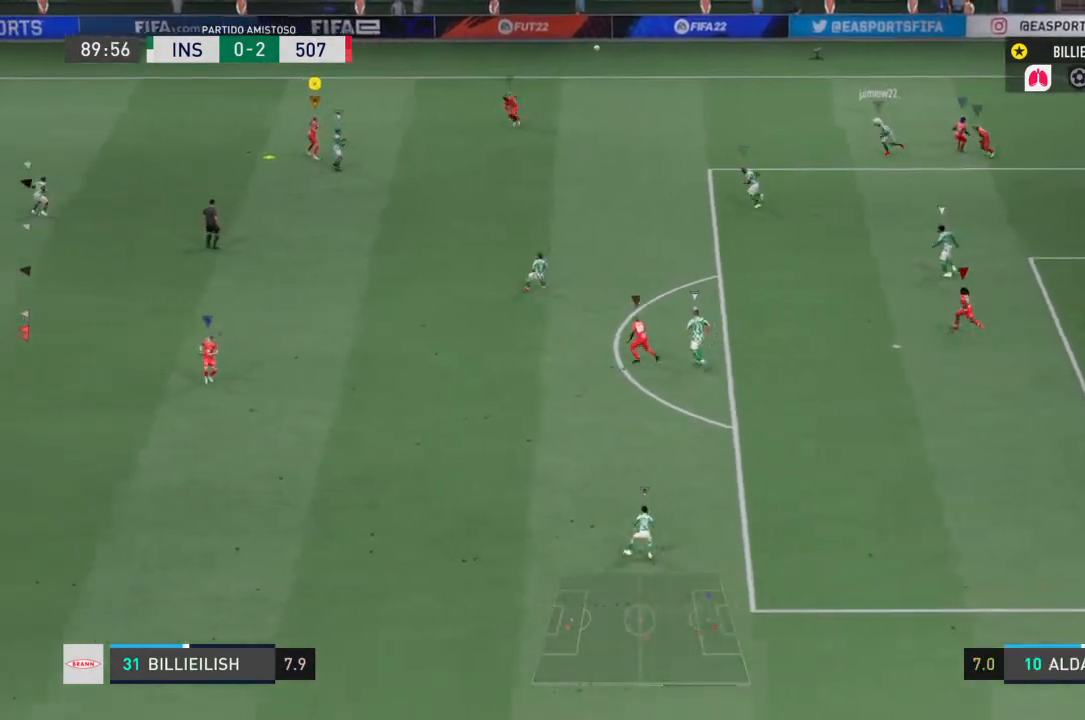
{"buttons": ["R2"], "left_stick": "right", "right_stick": "center", "events": [[67, "CROSS", "down"], [167, "CROSS", "up"]]}
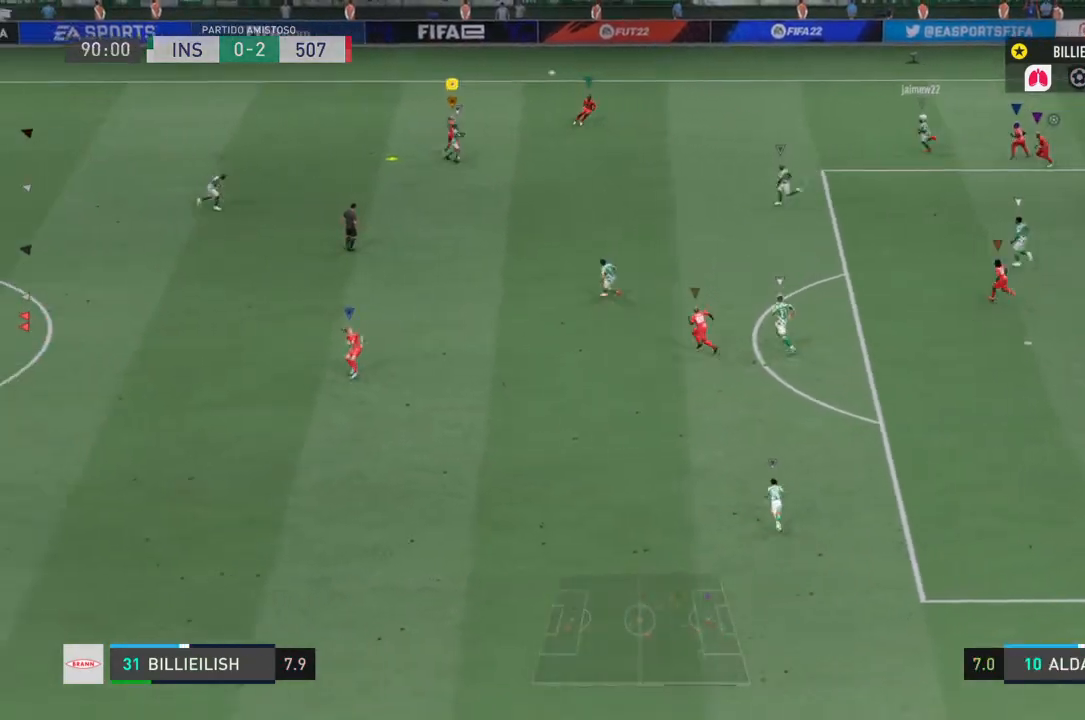
{"buttons": ["L2"], "left_stick": "right", "right_stick": "center", "events": [[167, "L2", "down"], [167, "R2", "up"]]}
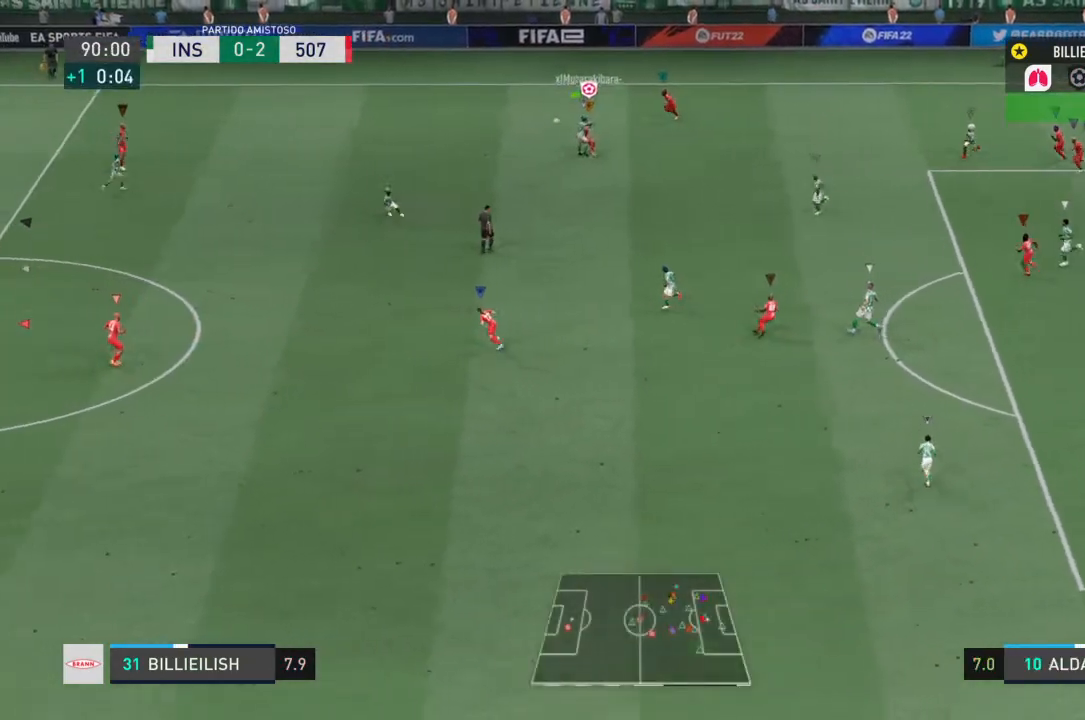
{"buttons": ["R2"], "left_stick": "down-left", "right_stick": "center", "events": [[167, "left_stick", "center"], [200, "L2", "up"], [267, "left_stick", "down-left"], [334, "R2", "down"]]}
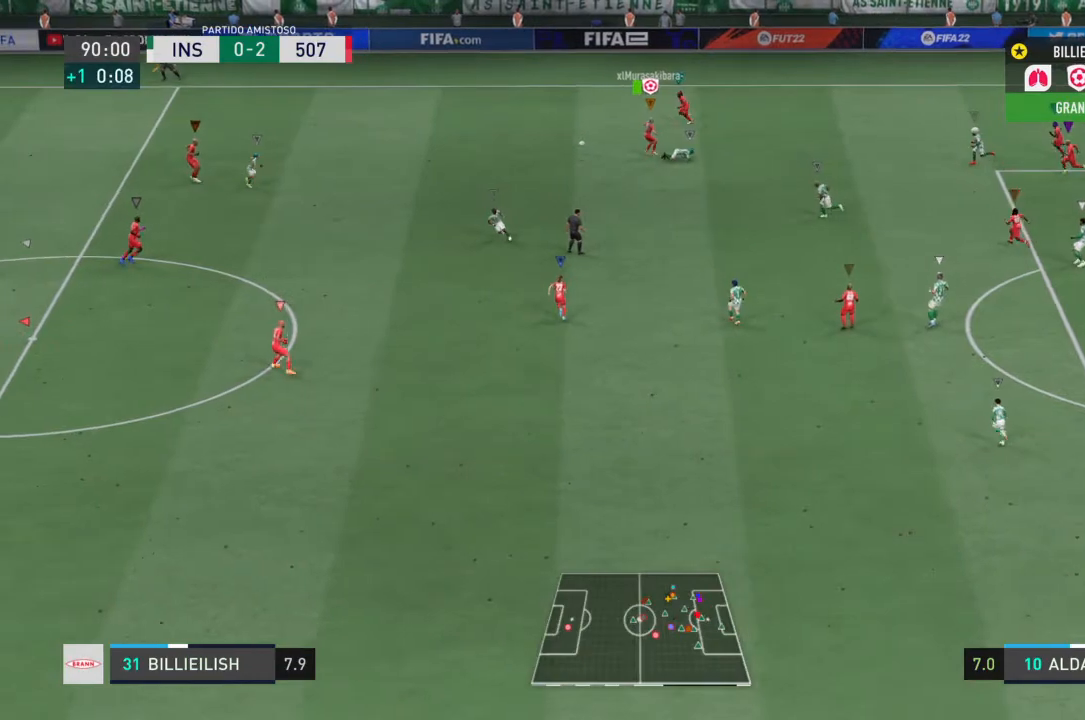
{"buttons": ["R2"], "left_stick": "down-left", "right_stick": "center", "events": []}
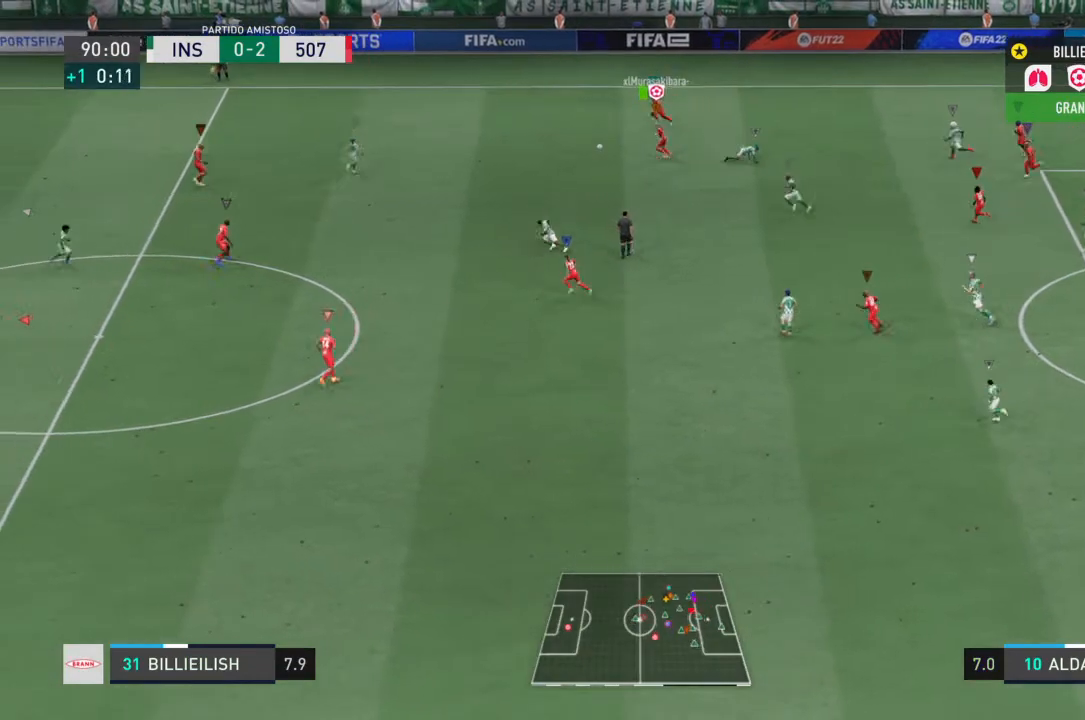
{"buttons": [], "left_stick": "up-right", "right_stick": "center", "events": [[200, "R2", "up"], [267, "left_stick", "center"], [400, "left_stick", "up-right"]]}
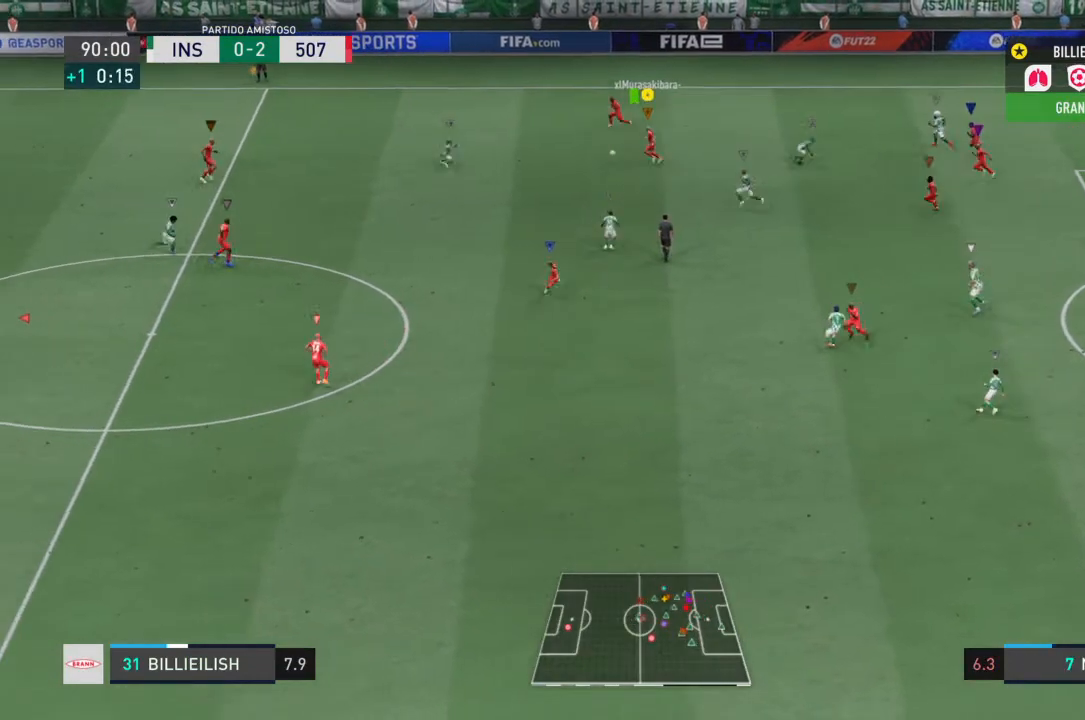
{"buttons": [], "left_stick": "right", "right_stick": "center", "events": [[201, "left_stick", "right"]]}